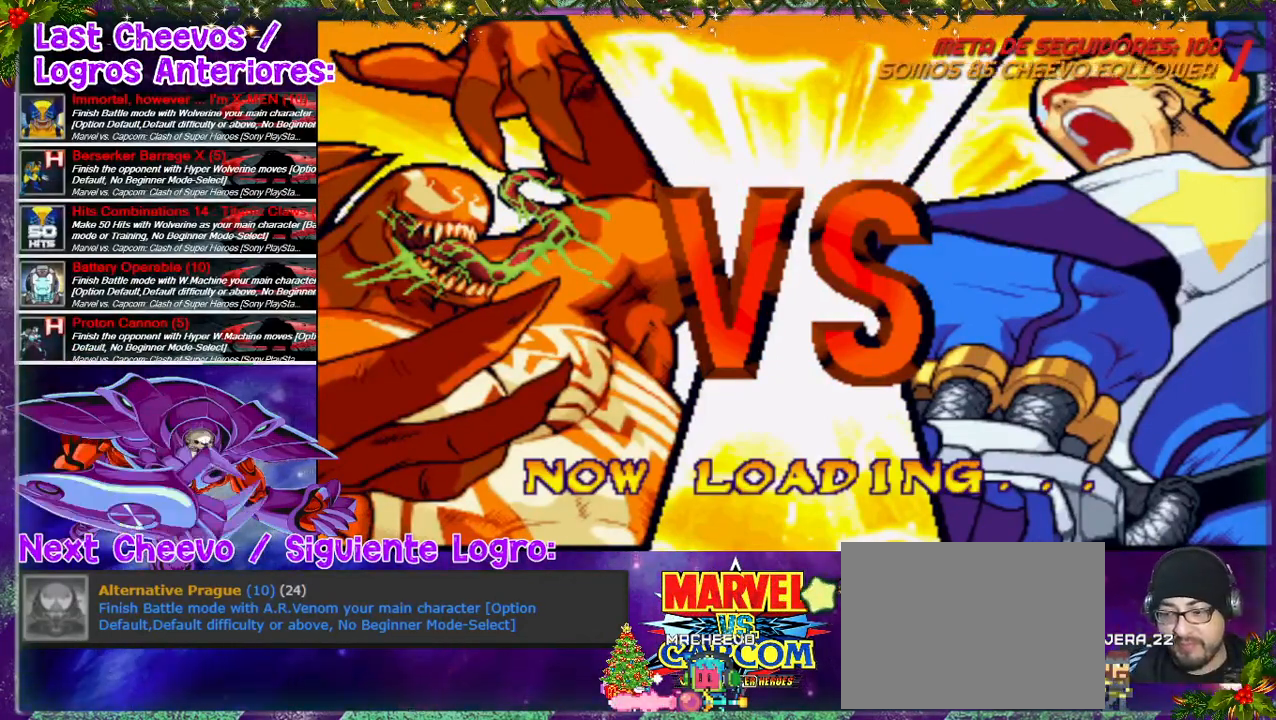
Gameplay with a controller (PlayStation layout); each line is a JSON object with the inputs held at the frame after it. "events" lists button and stick changes between this image and that frame as [ms after this image, input, new state], when the widget could be followed in between. Not read: L3 R3.
{"buttons": [], "left_stick": "center", "right_stick": "center", "events": []}
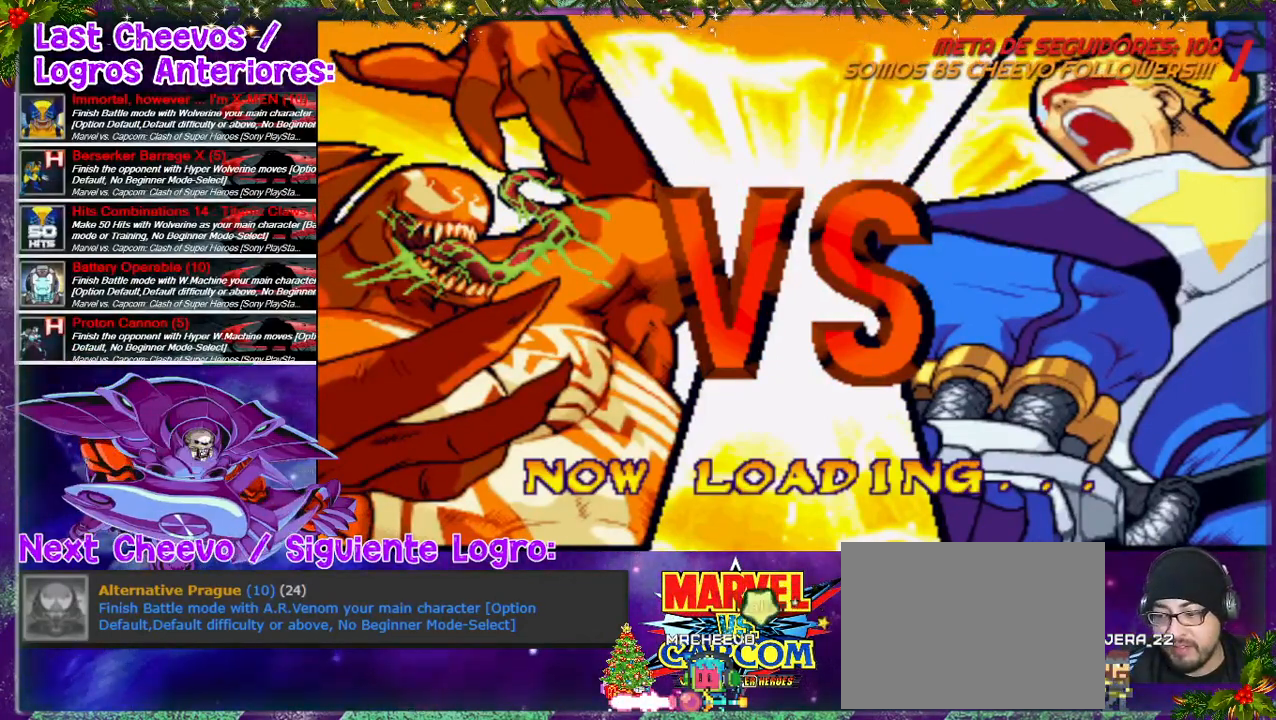
{"buttons": [], "left_stick": "center", "right_stick": "center", "events": []}
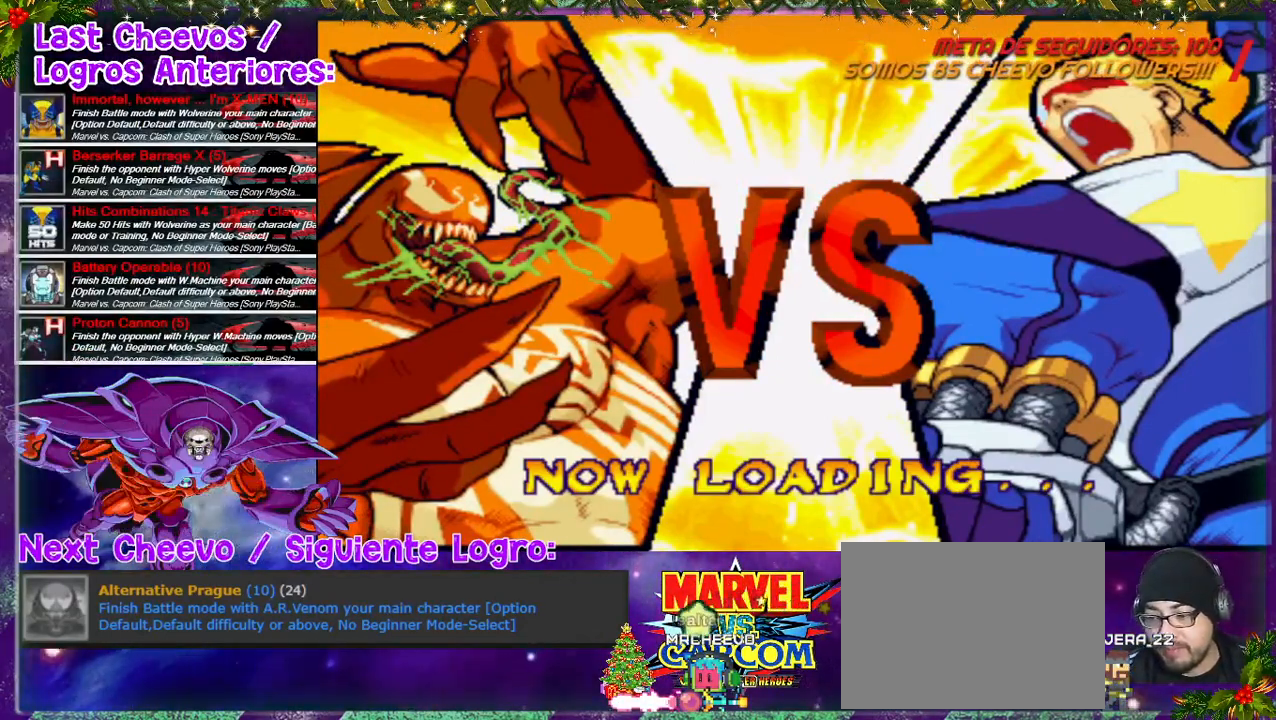
{"buttons": [], "left_stick": "center", "right_stick": "center", "events": []}
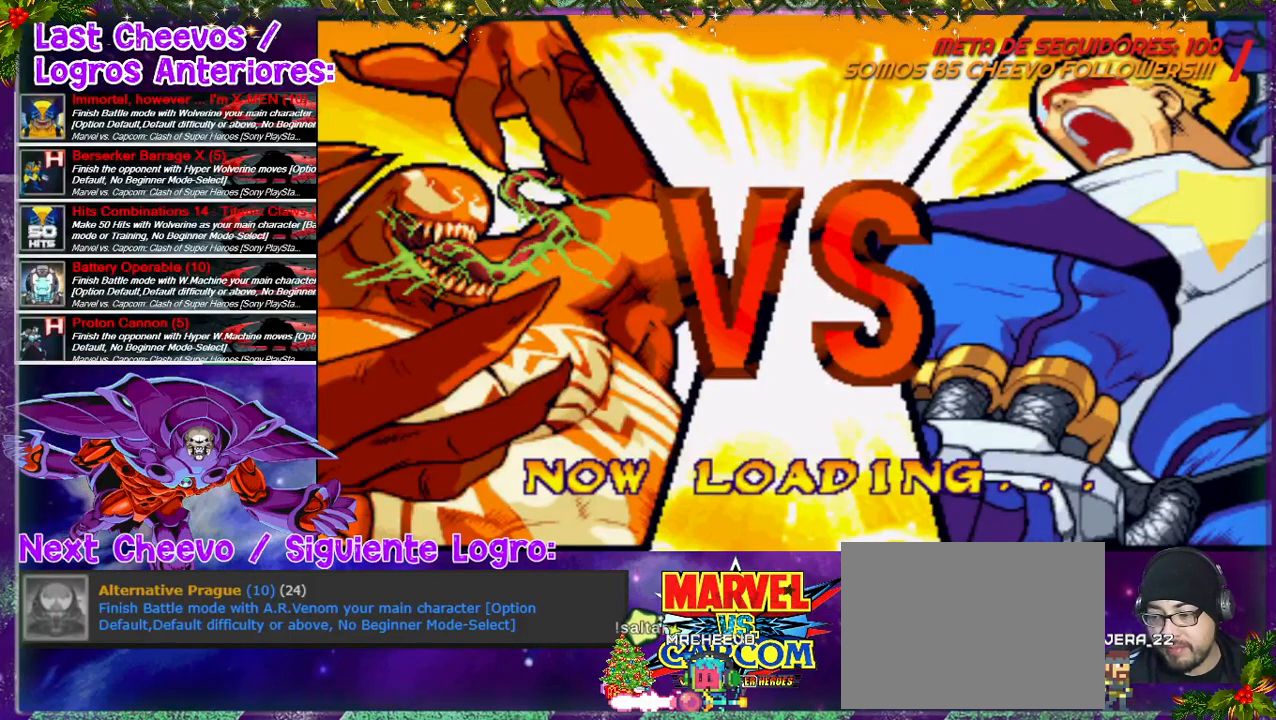
{"buttons": [], "left_stick": "center", "right_stick": "center", "events": []}
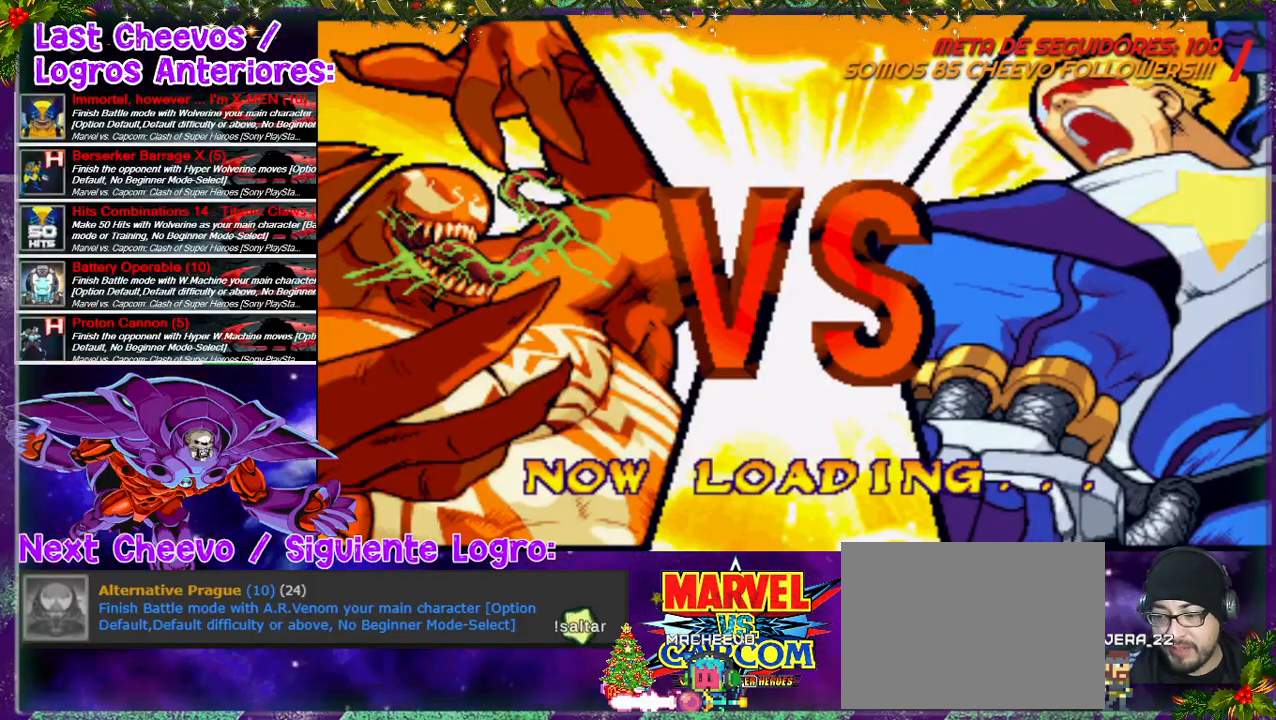
{"buttons": [], "left_stick": "center", "right_stick": "center", "events": []}
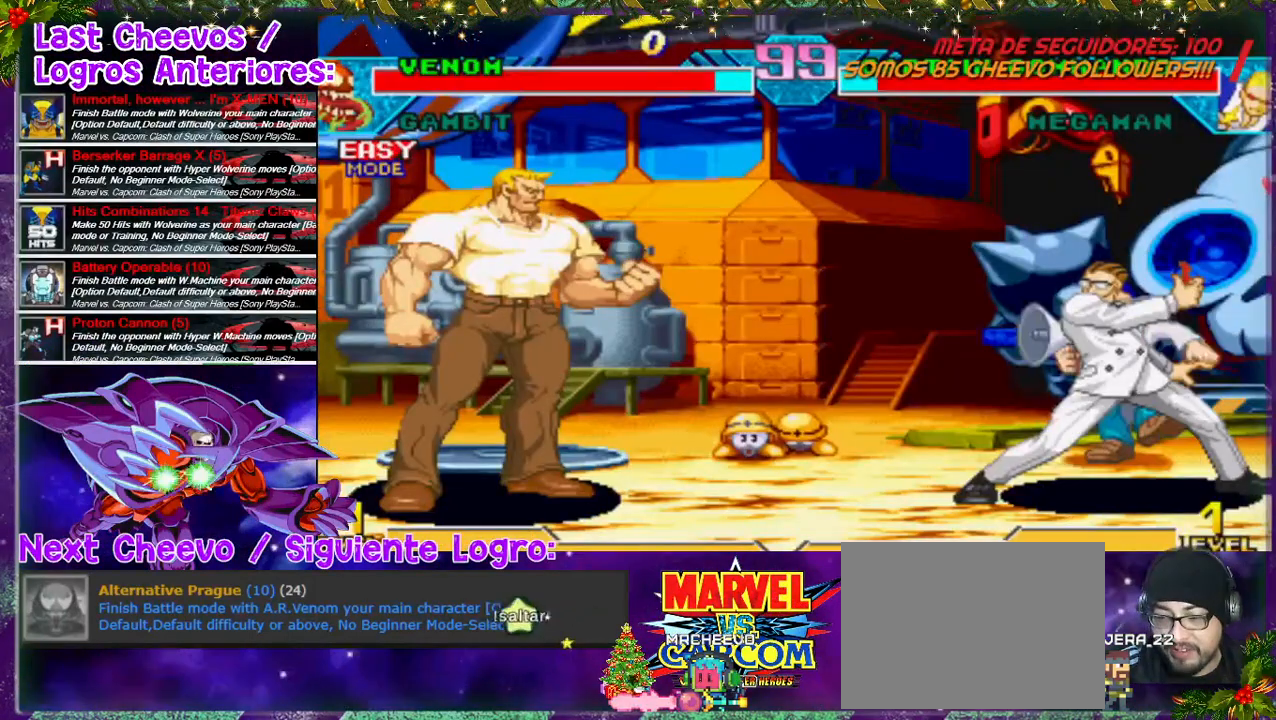
{"buttons": [], "left_stick": "center", "right_stick": "center", "events": []}
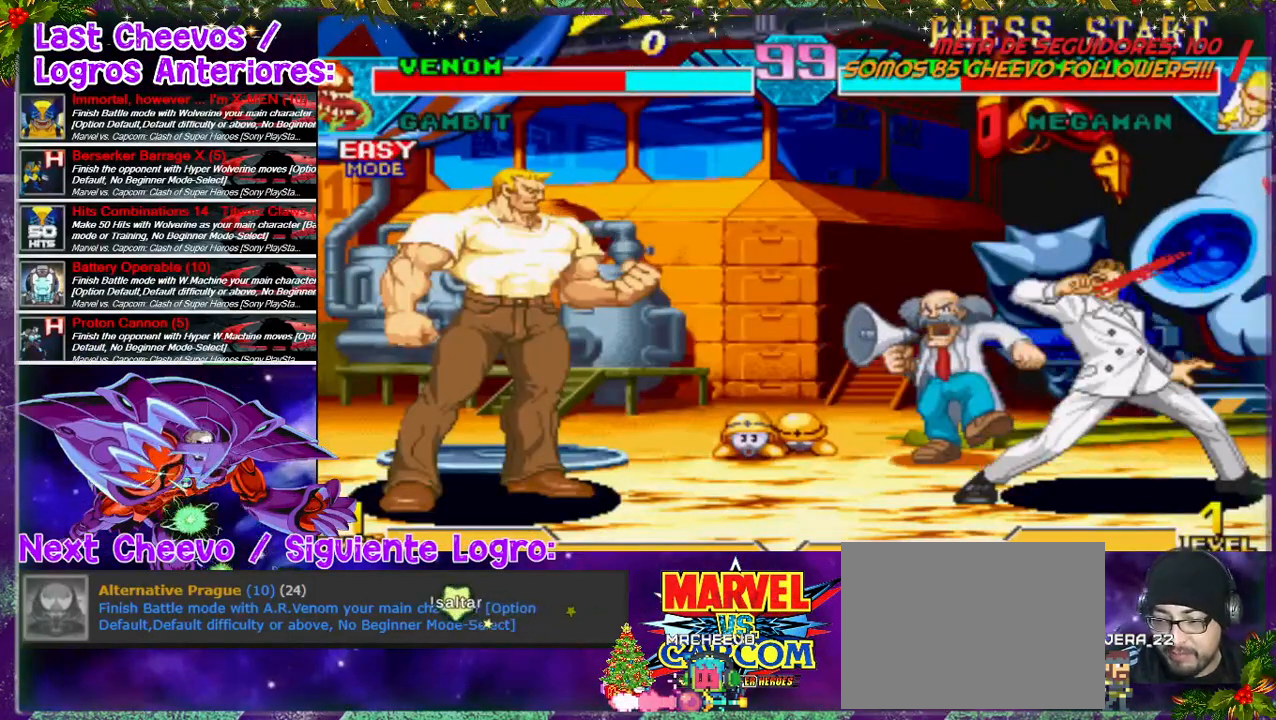
{"buttons": [], "left_stick": "center", "right_stick": "center", "events": []}
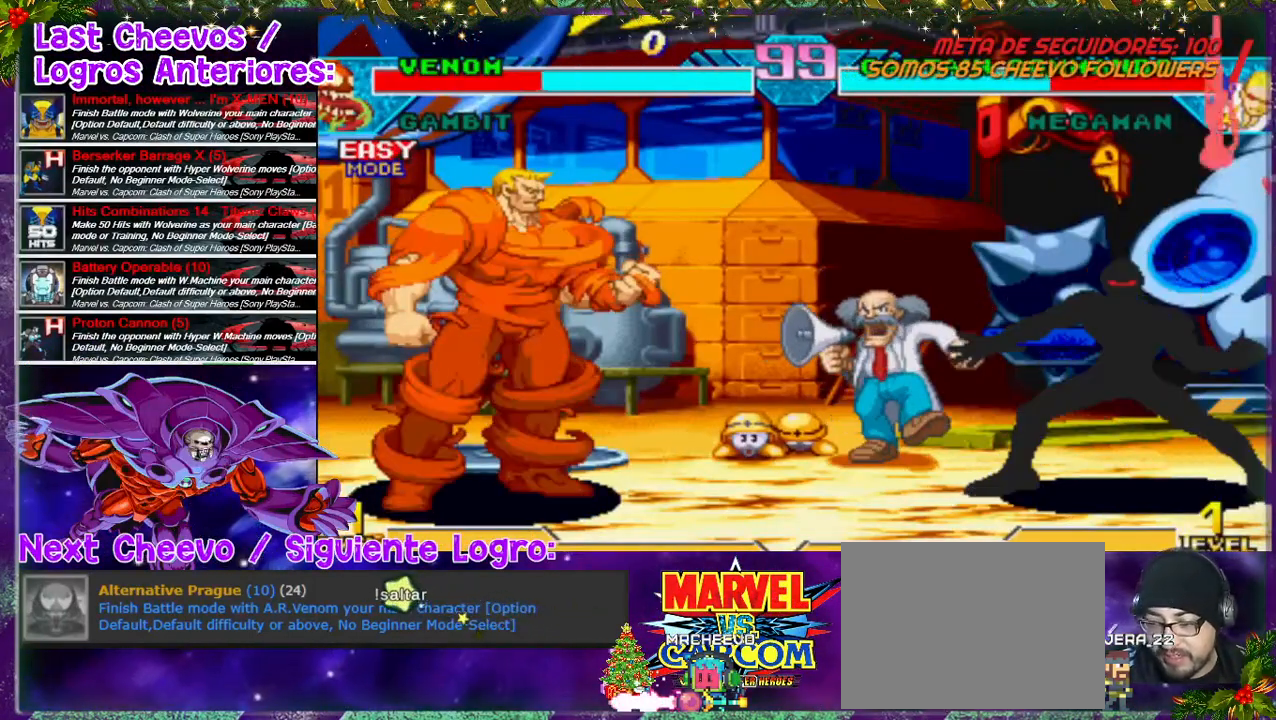
{"buttons": [], "left_stick": "center", "right_stick": "center", "events": []}
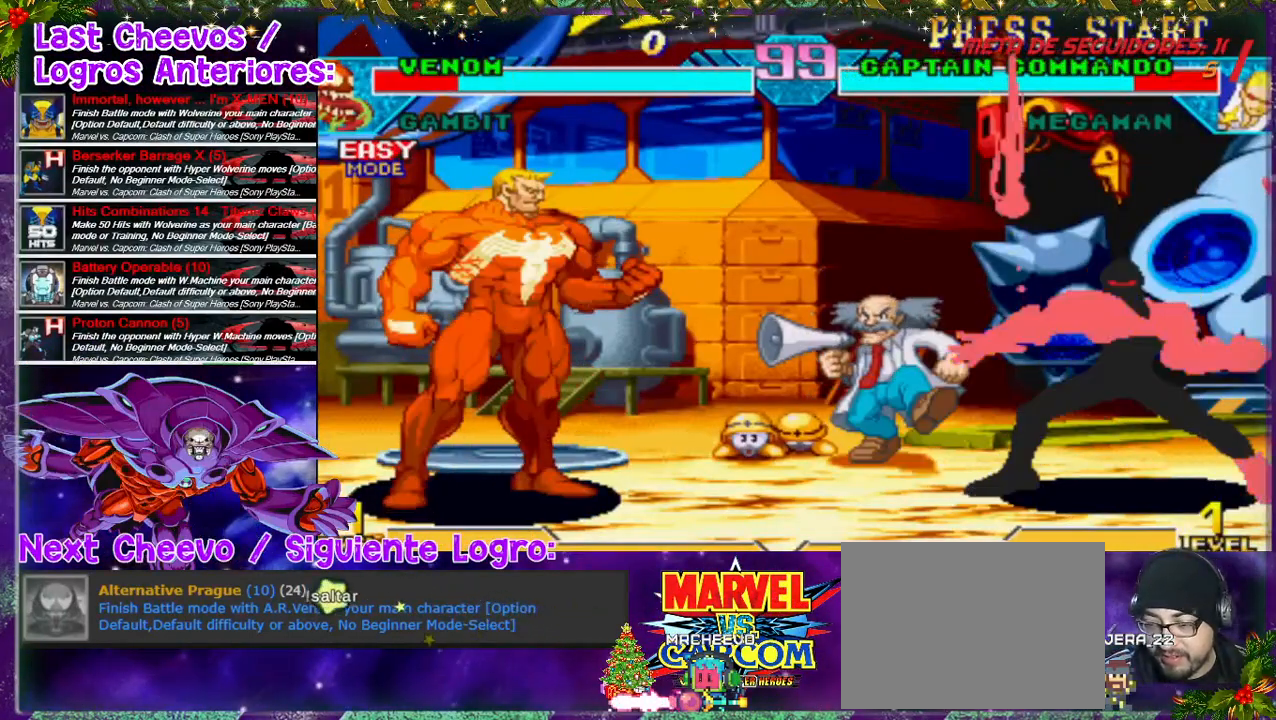
{"buttons": [], "left_stick": "center", "right_stick": "center", "events": []}
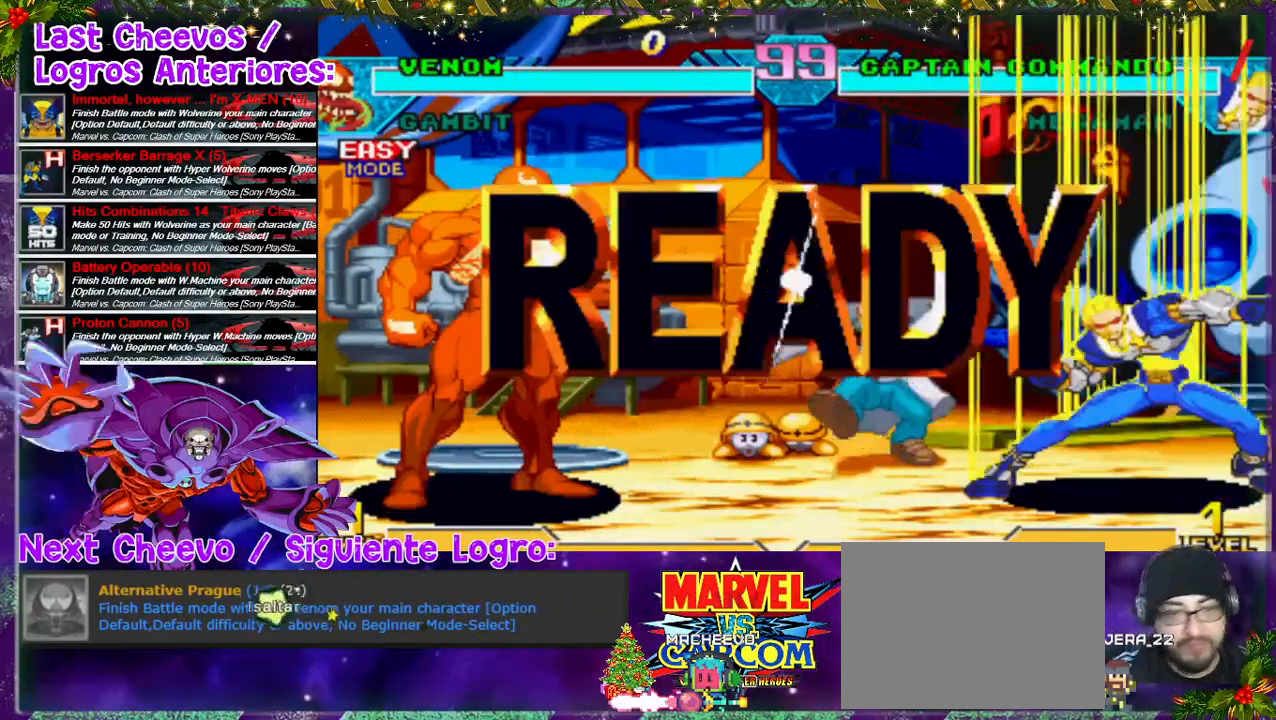
{"buttons": ["DPAD_RIGHT"], "left_stick": "center", "right_stick": "center", "events": [[67, "DPAD_RIGHT", "down"]]}
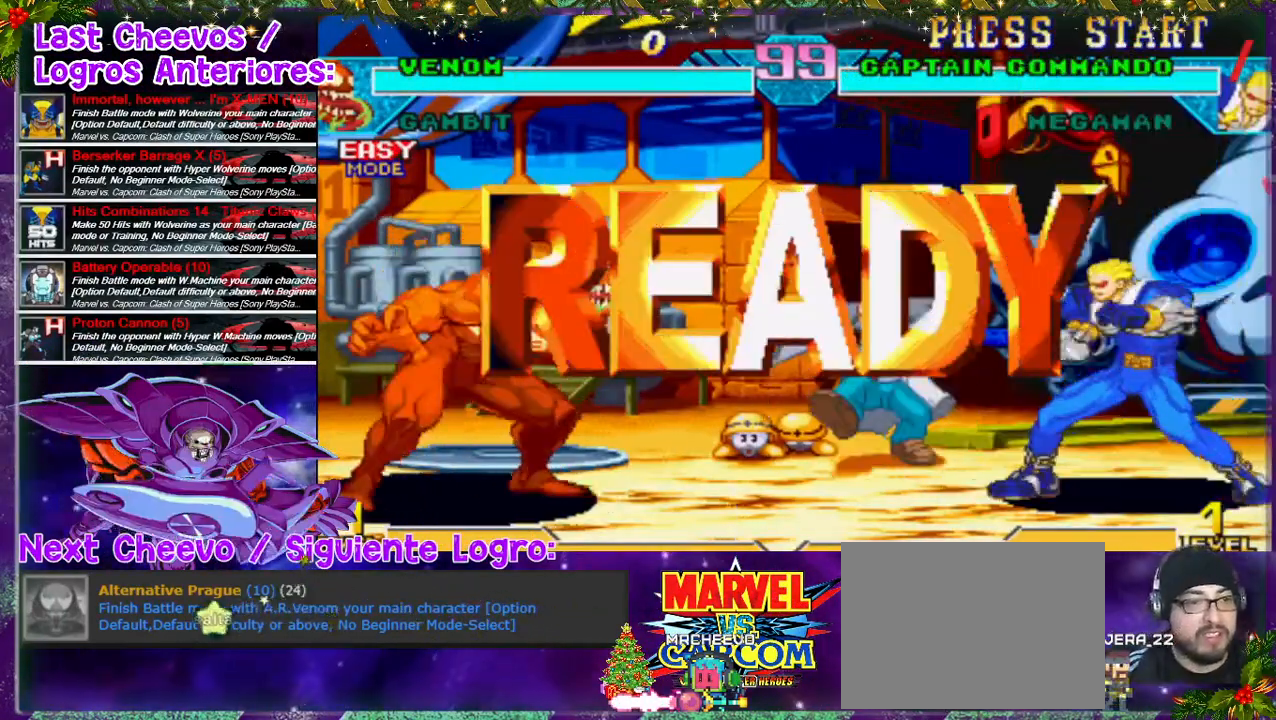
{"buttons": ["DPAD_RIGHT"], "left_stick": "center", "right_stick": "center", "events": []}
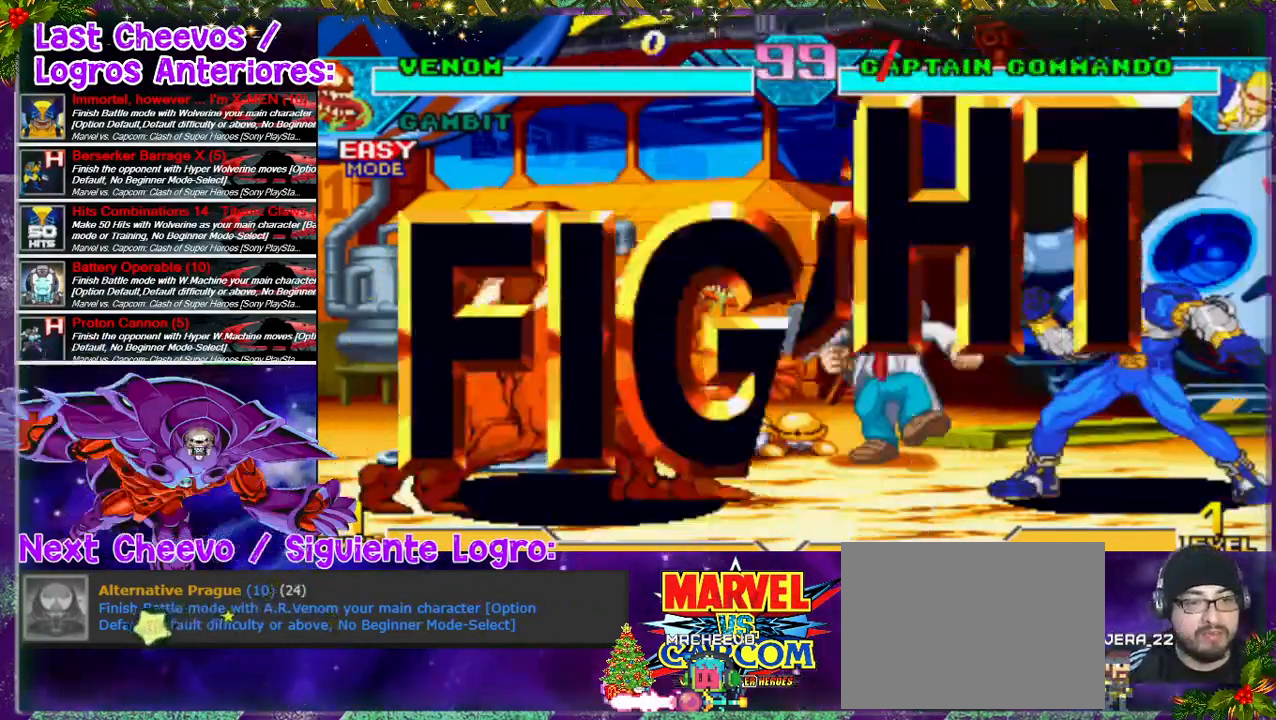
{"buttons": ["DPAD_RIGHT"], "left_stick": "center", "right_stick": "center", "events": []}
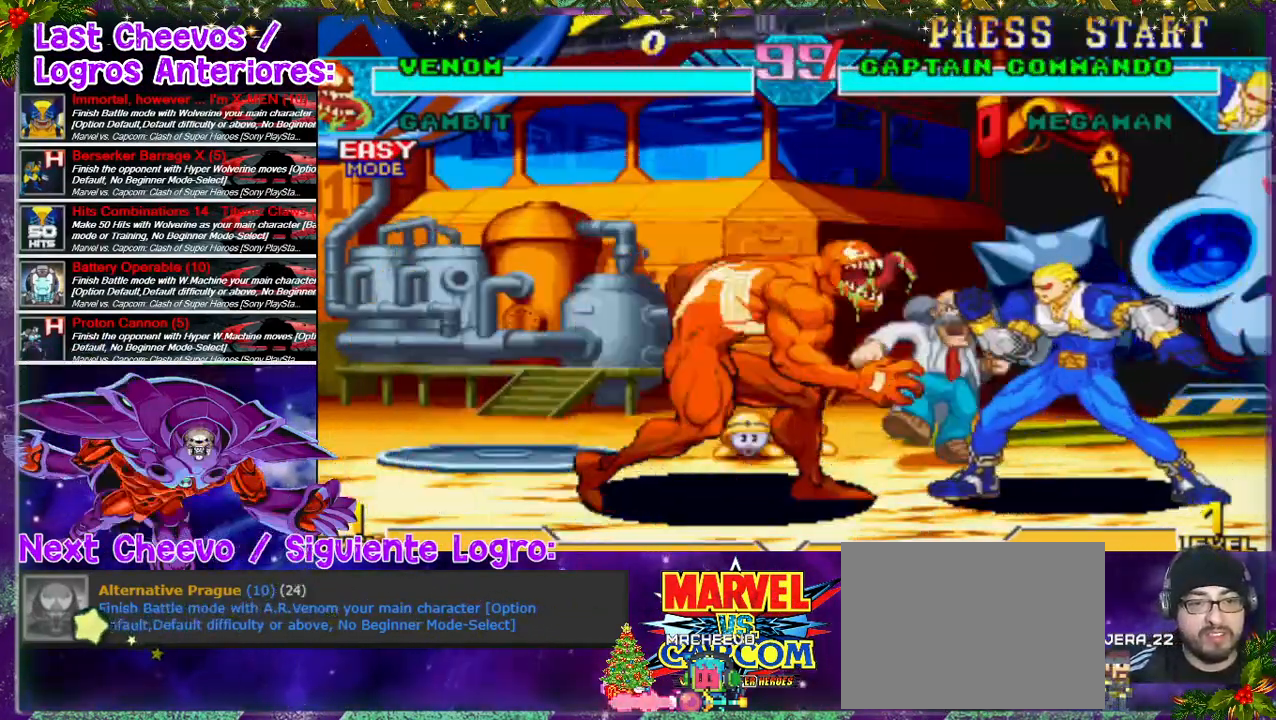
{"buttons": ["DPAD_RIGHT"], "left_stick": "center", "right_stick": "center", "events": []}
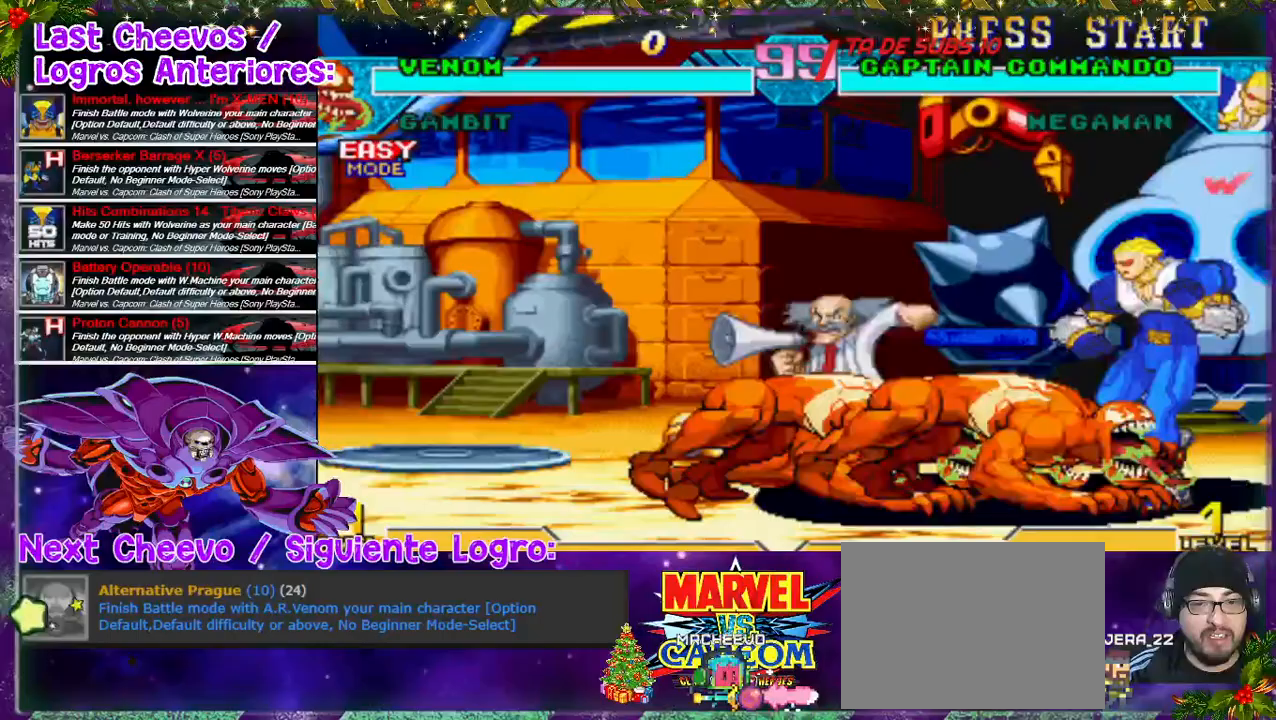
{"buttons": ["SQUARE", "DPAD_RIGHT"], "left_stick": "center", "right_stick": "center", "events": [[100, "SQUARE", "down"], [167, "SQUARE", "up"], [233, "SQUARE", "down"], [300, "SQUARE", "up"], [367, "SQUARE", "down"]]}
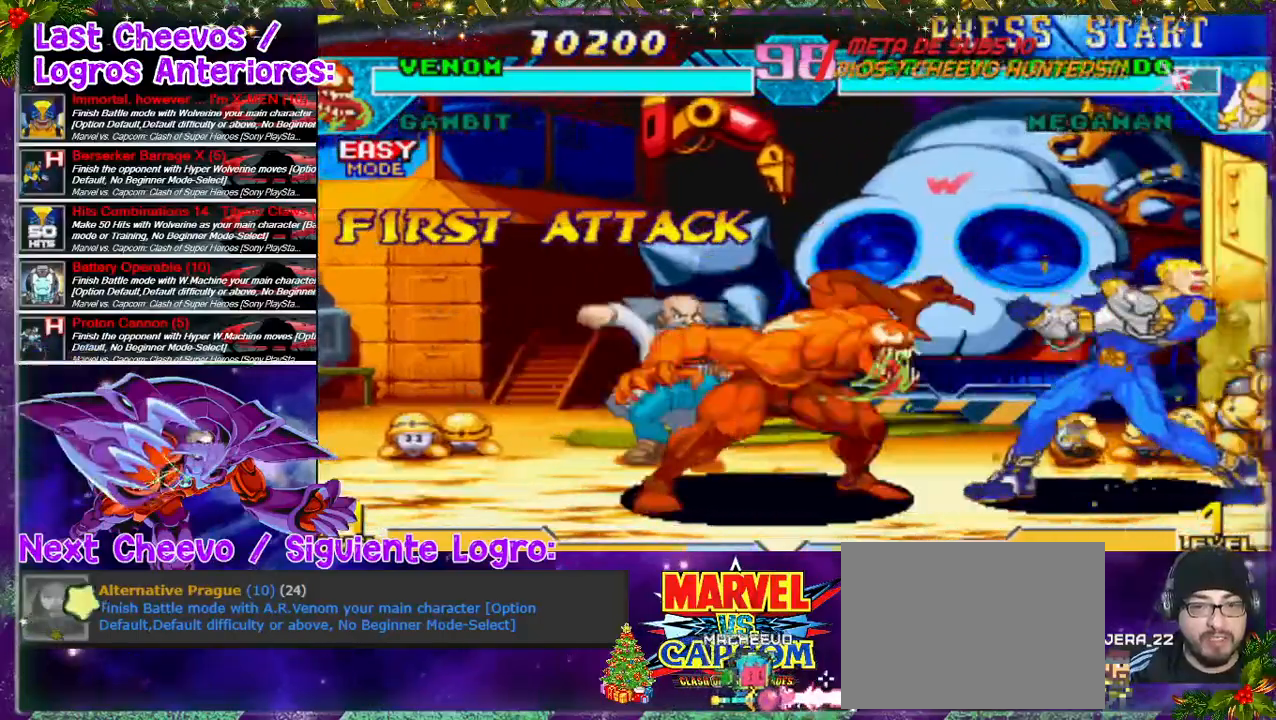
{"buttons": [], "left_stick": "center", "right_stick": "center", "events": [[33, "SQUARE", "up"], [100, "SQUARE", "down"], [133, "SQUARE", "up"], [200, "SQUARE", "down"], [267, "SQUARE", "up"], [300, "DPAD_RIGHT", "up"], [400, "DPAD_RIGHT", "down"], [500, "DPAD_RIGHT", "up"]]}